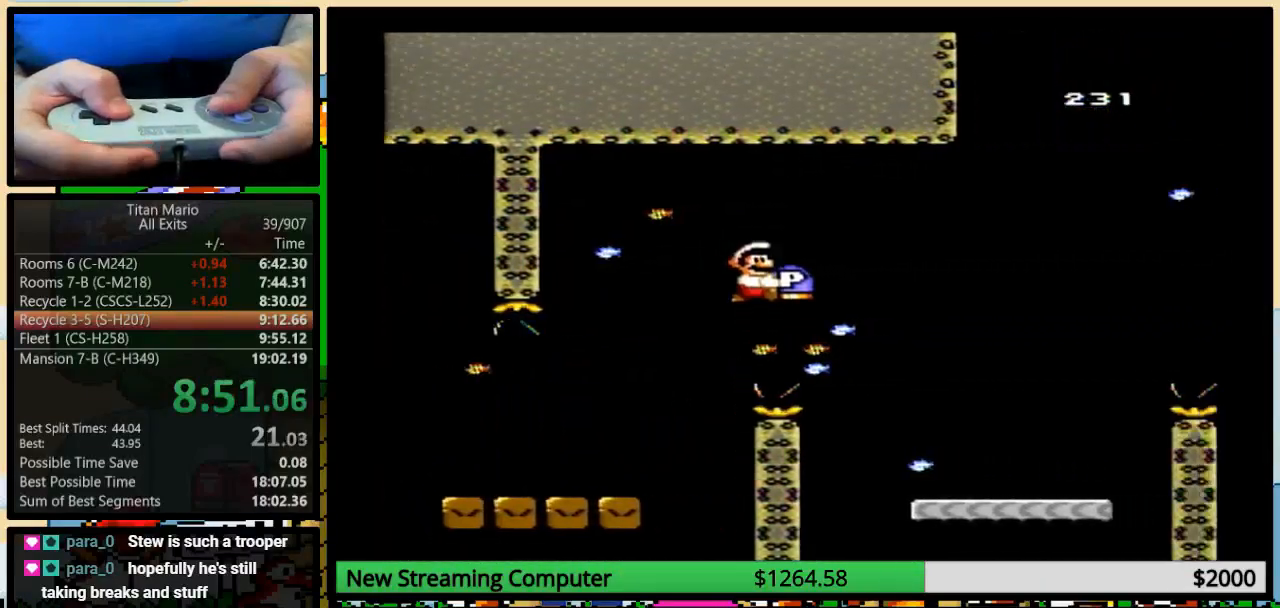
Gameplay with a controller (Nintendo layout); each line is a JSON object with the inputs held at the frame after it. "events" lists button and stick changes between this image and that frame as [ms after this image, input, new state], when the widget could be followed in between. Not read: L1 L3 R1 R3.
{"buttons": ["Y", "DPAD_RIGHT"], "events": [[183, "DPAD_UP", "down"], [283, "B", "up"], [317, "DPAD_UP", "up"], [350, "DPAD_UP", "down"], [483, "DPAD_UP", "up"]]}
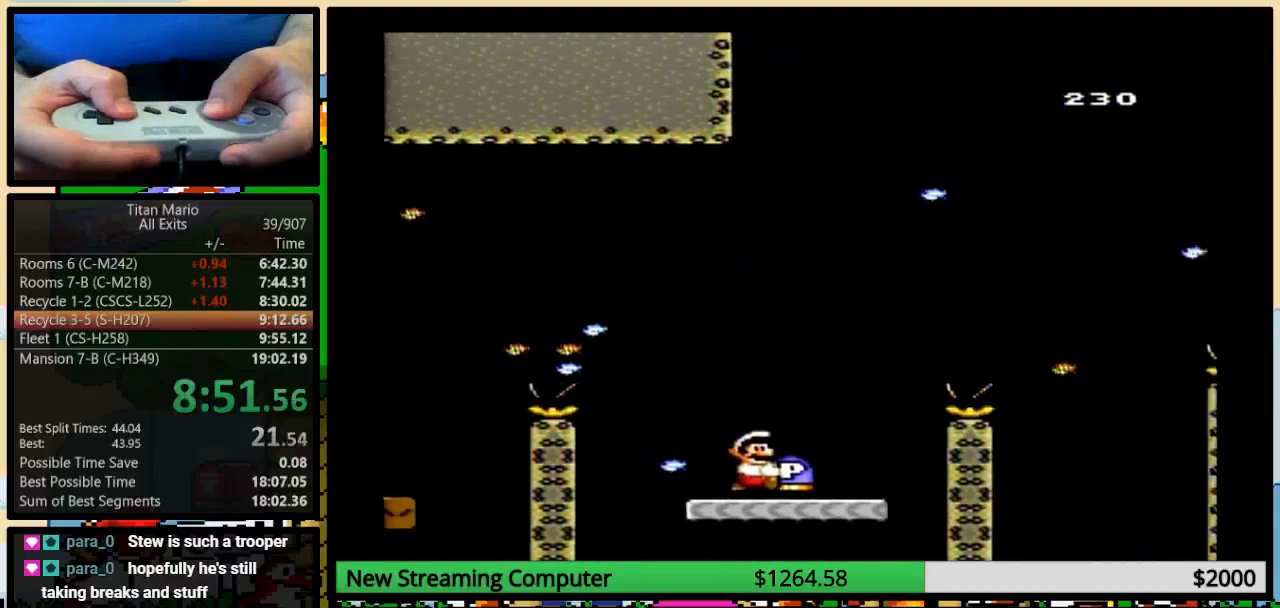
{"buttons": ["B", "Y", "DPAD_RIGHT"], "events": [[250, "DPAD_UP", "down"], [317, "B", "down"], [483, "DPAD_UP", "up"]]}
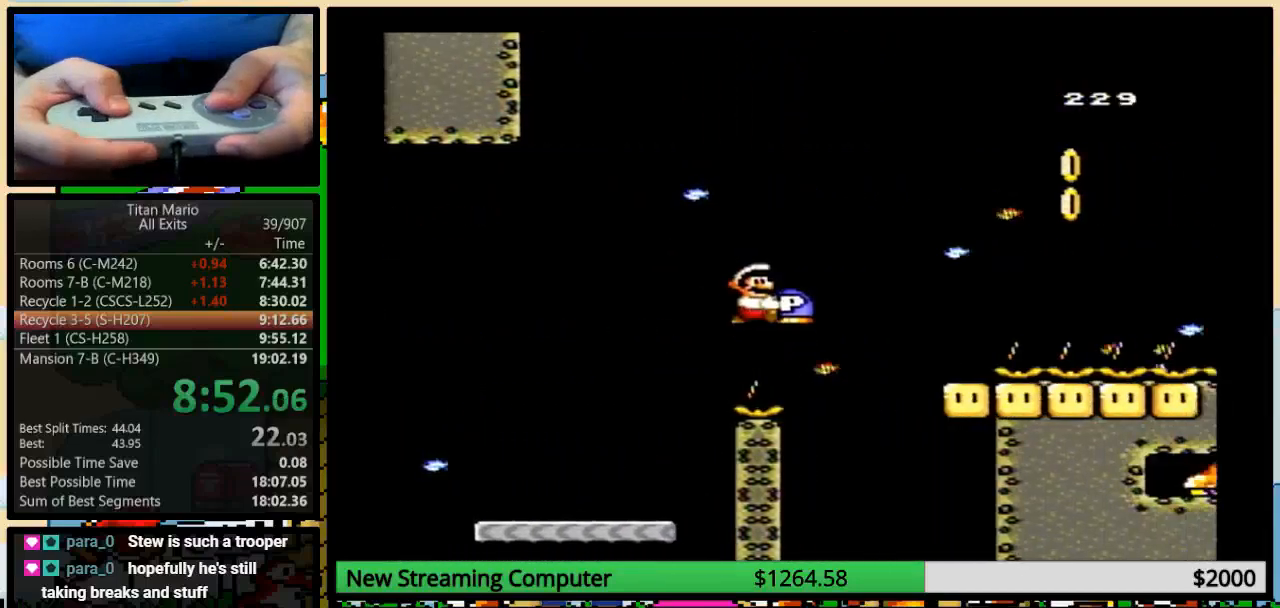
{"buttons": ["Y", "DPAD_RIGHT"], "events": [[483, "B", "up"]]}
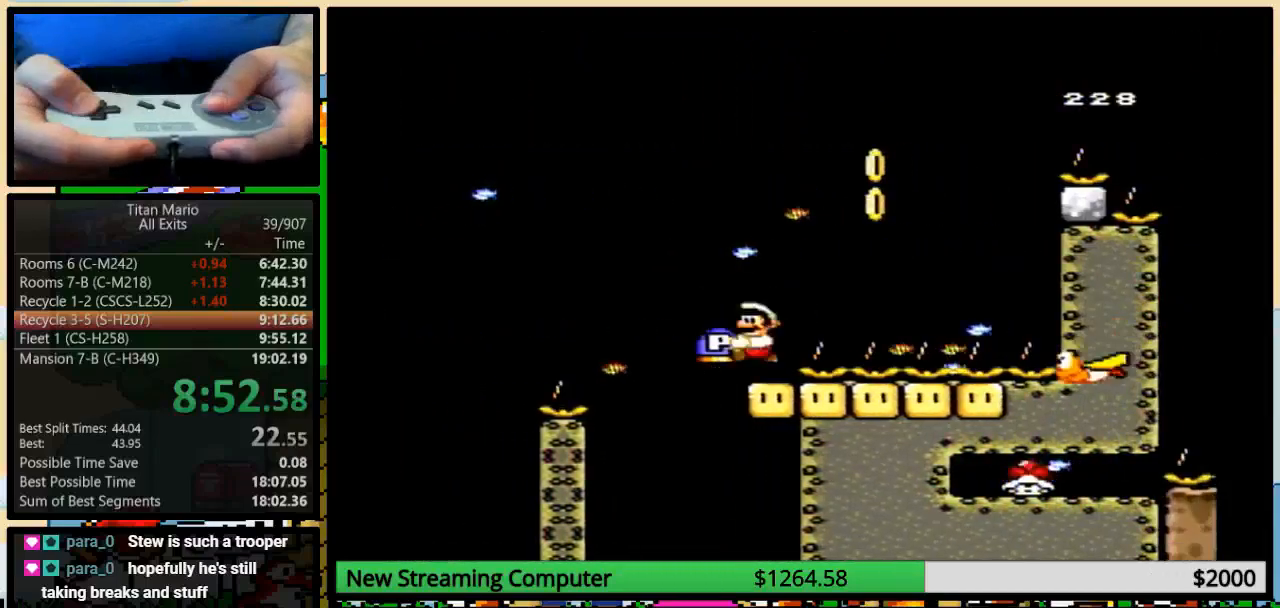
{"buttons": ["B", "Y"], "events": [[17, "DPAD_LEFT", "down"], [150, "B", "down"], [350, "DPAD_RIGHT", "up"], [350, "DPAD_UP", "down"], [383, "DPAD_LEFT", "up"], [383, "DPAD_RIGHT", "down"], [417, "DPAD_UP", "up"], [450, "DPAD_RIGHT", "up"]]}
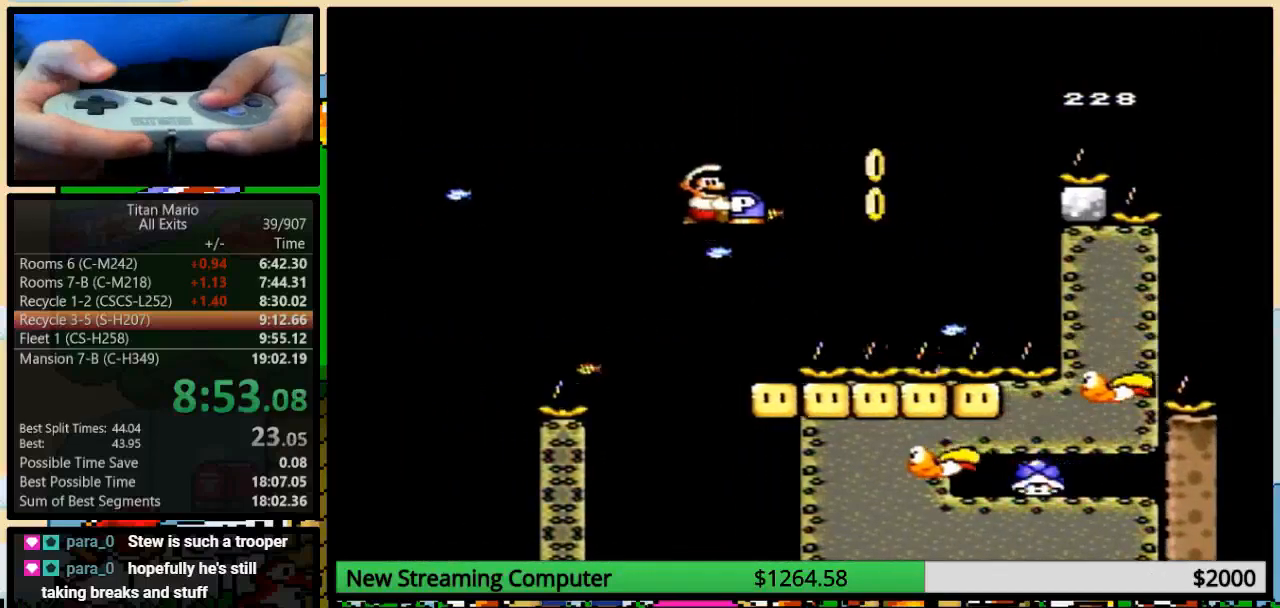
{"buttons": ["B", "Y", "DPAD_RIGHT"], "events": [[383, "DPAD_RIGHT", "down"]]}